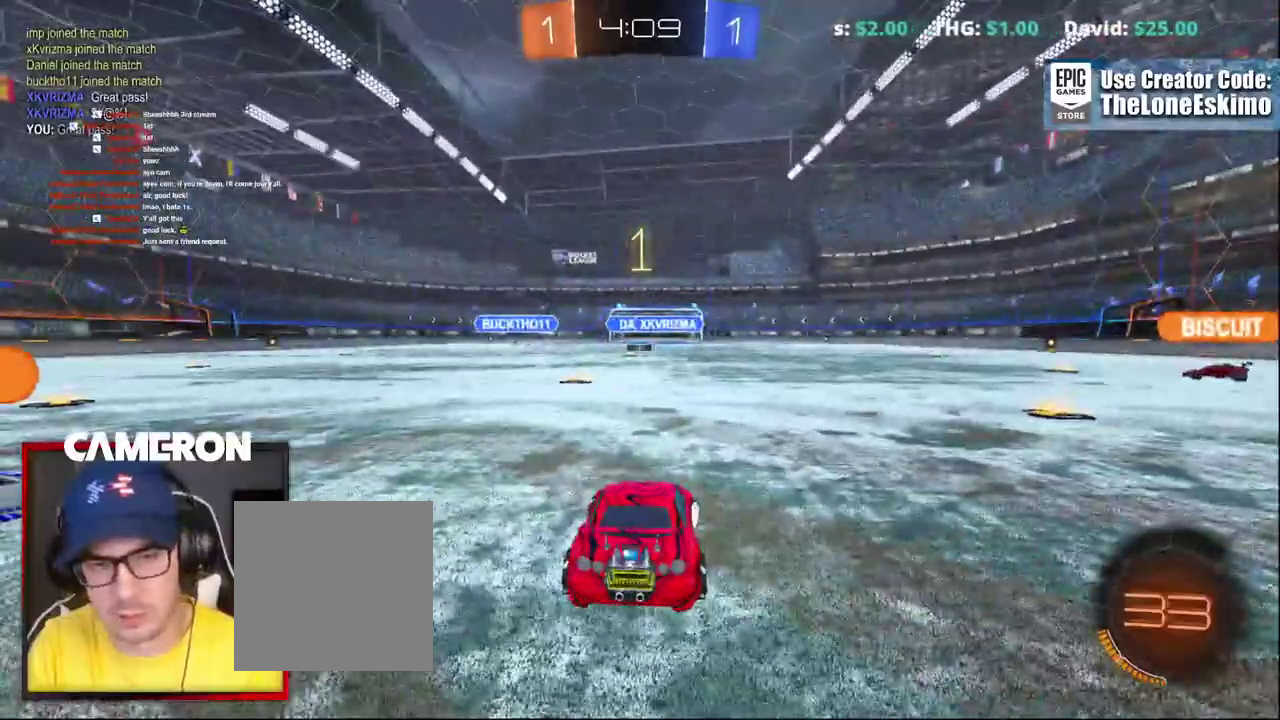
Gameplay with a controller (Xbox layout); each line is a JSON object with the inputs held at the frame after it. "events" lists button and stick changes between this image and that frame as [ms after this image, input, new state], when the widget could be followed in between. This document gives stick clicks only as held states, not as events. Not read: L1 L3 R1.
{"buttons": ["B", "R2"], "left_stick": "right", "right_stick": "center"}
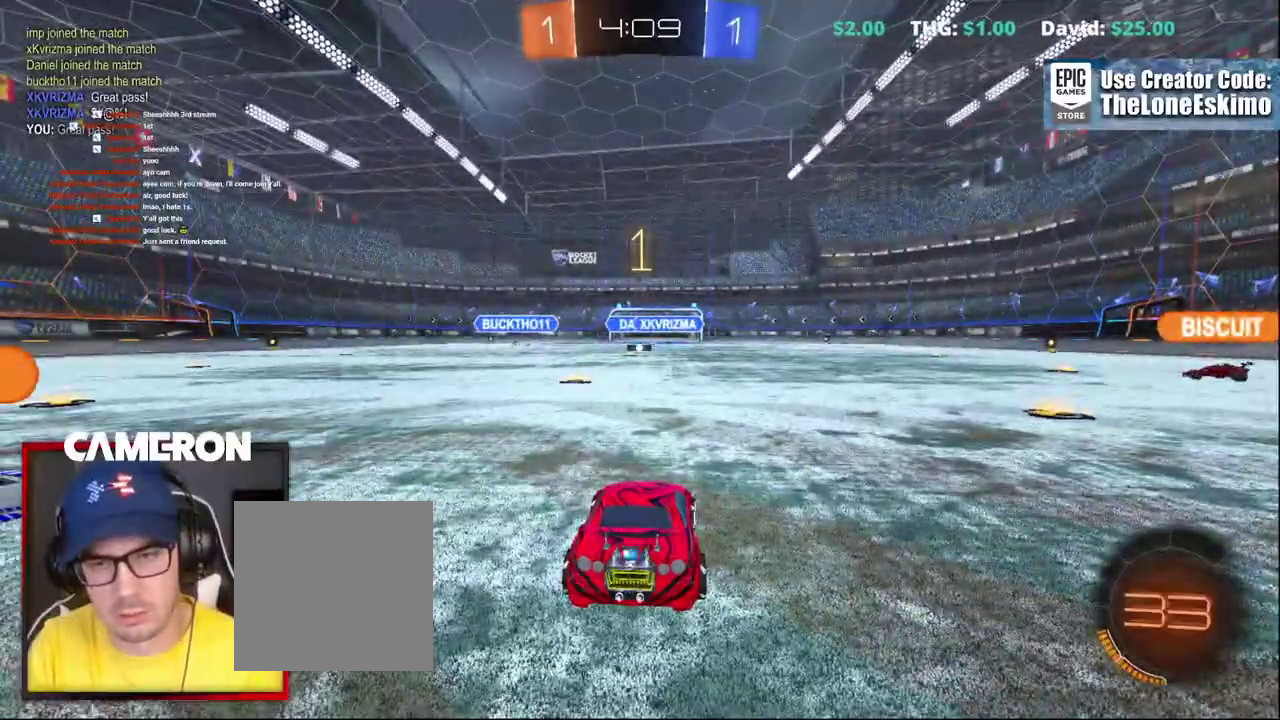
{"buttons": ["B", "R2"], "left_stick": "right", "right_stick": "center", "events": []}
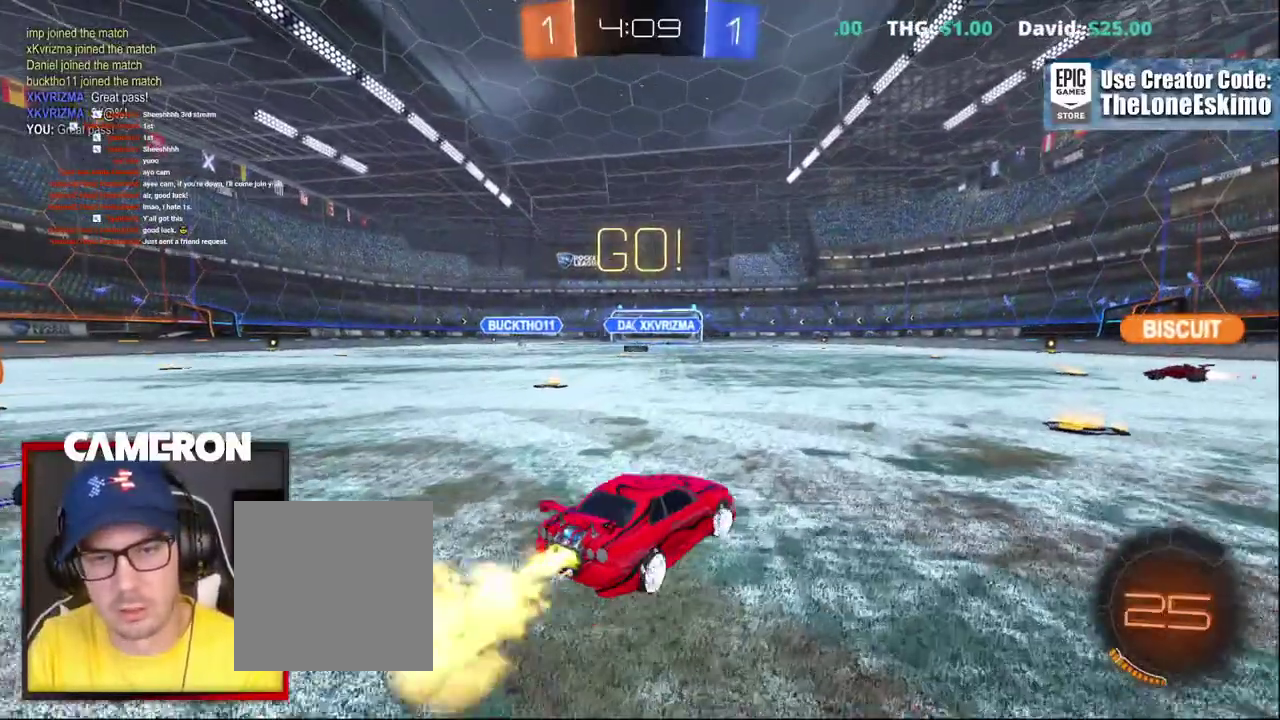
{"buttons": ["B", "R2"], "left_stick": "right", "right_stick": "center", "events": [[183, "left_stick", "center"], [233, "left_stick", "right"], [317, "Y", "down"], [450, "Y", "up"]]}
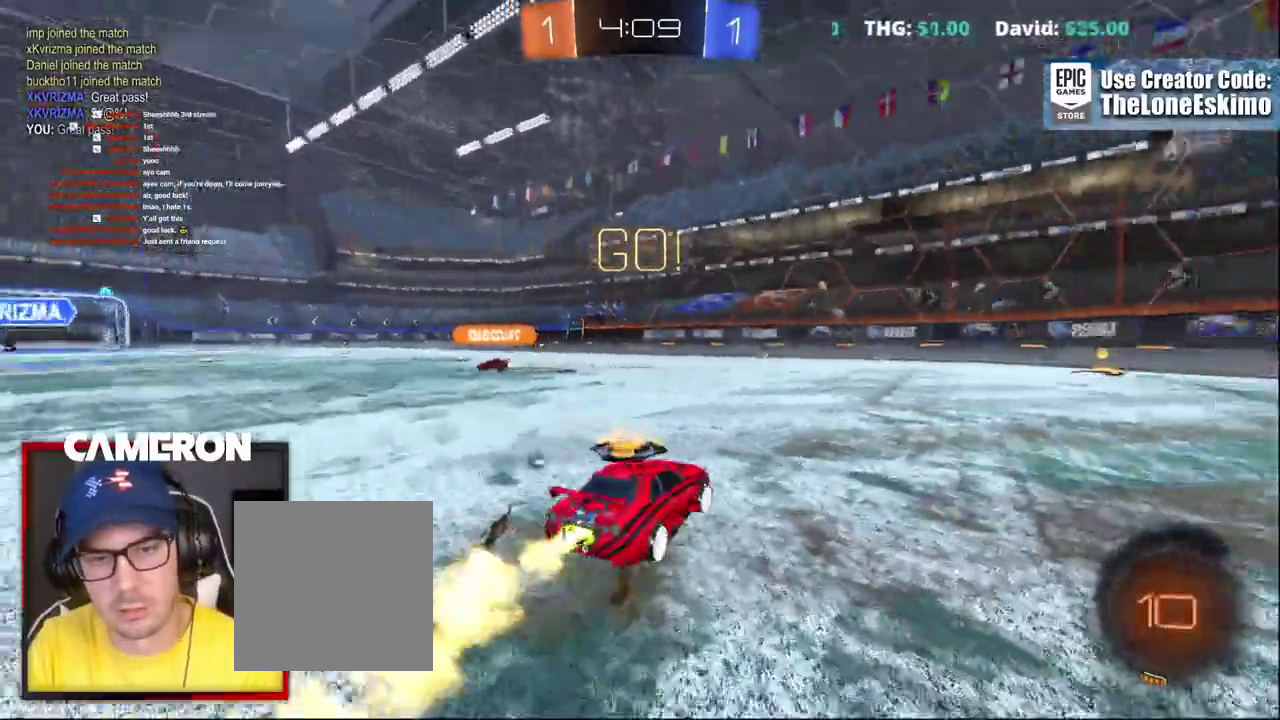
{"buttons": ["B", "R2"], "left_stick": "center", "right_stick": "center", "events": [[267, "left_stick", "center"]]}
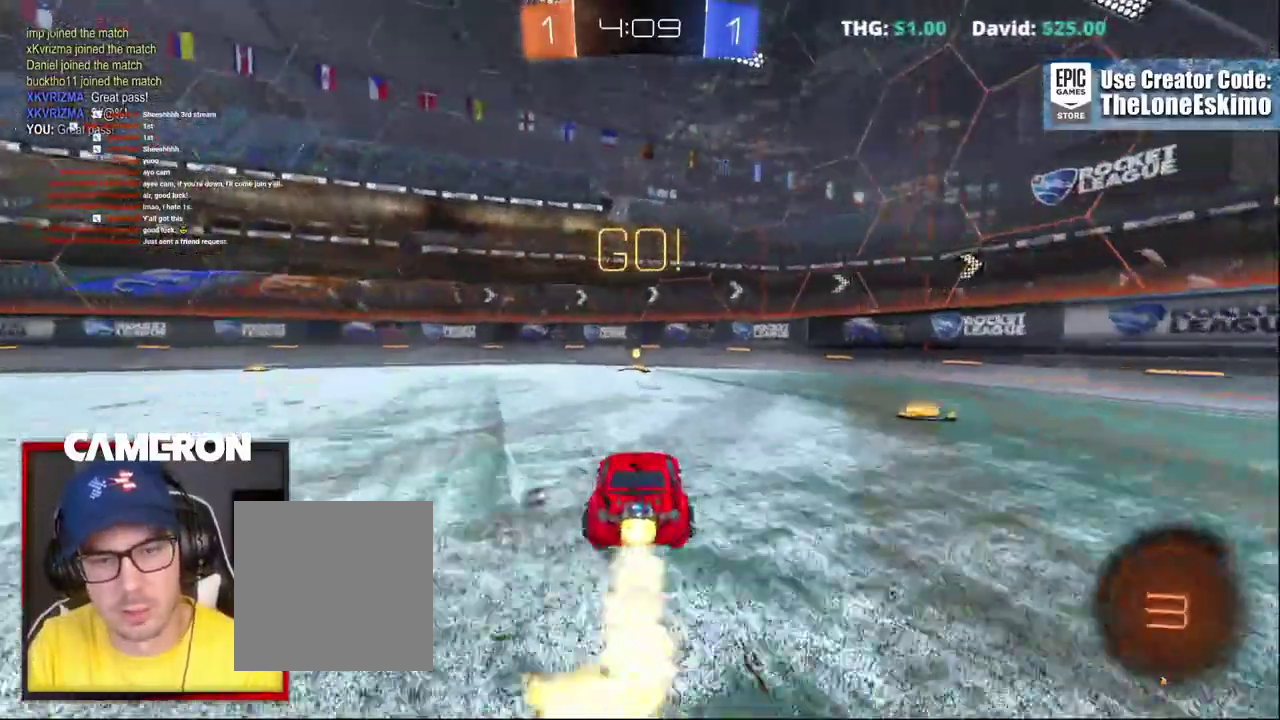
{"buttons": ["X", "R2"], "left_stick": "right", "right_stick": "center"}
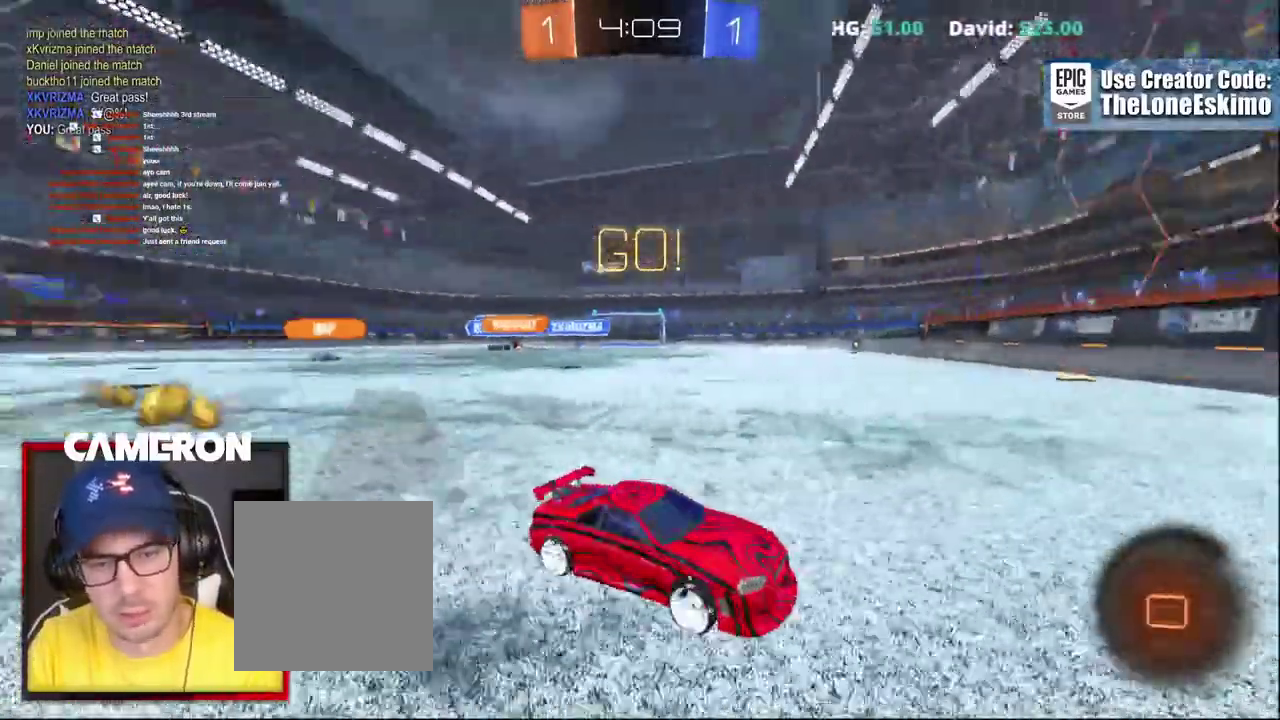
{"buttons": ["R2"], "left_stick": "right", "right_stick": "center", "events": [[150, "X", "up"]]}
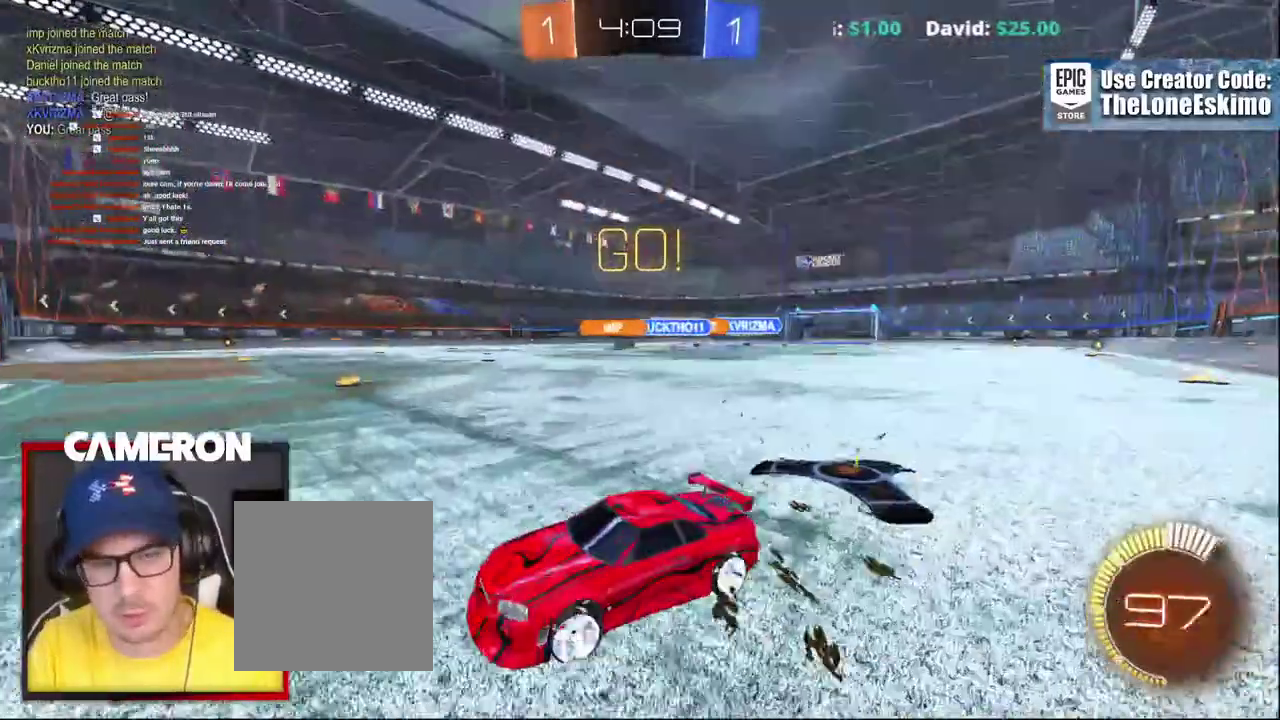
{"buttons": ["B", "R2"], "left_stick": "center", "right_stick": "center"}
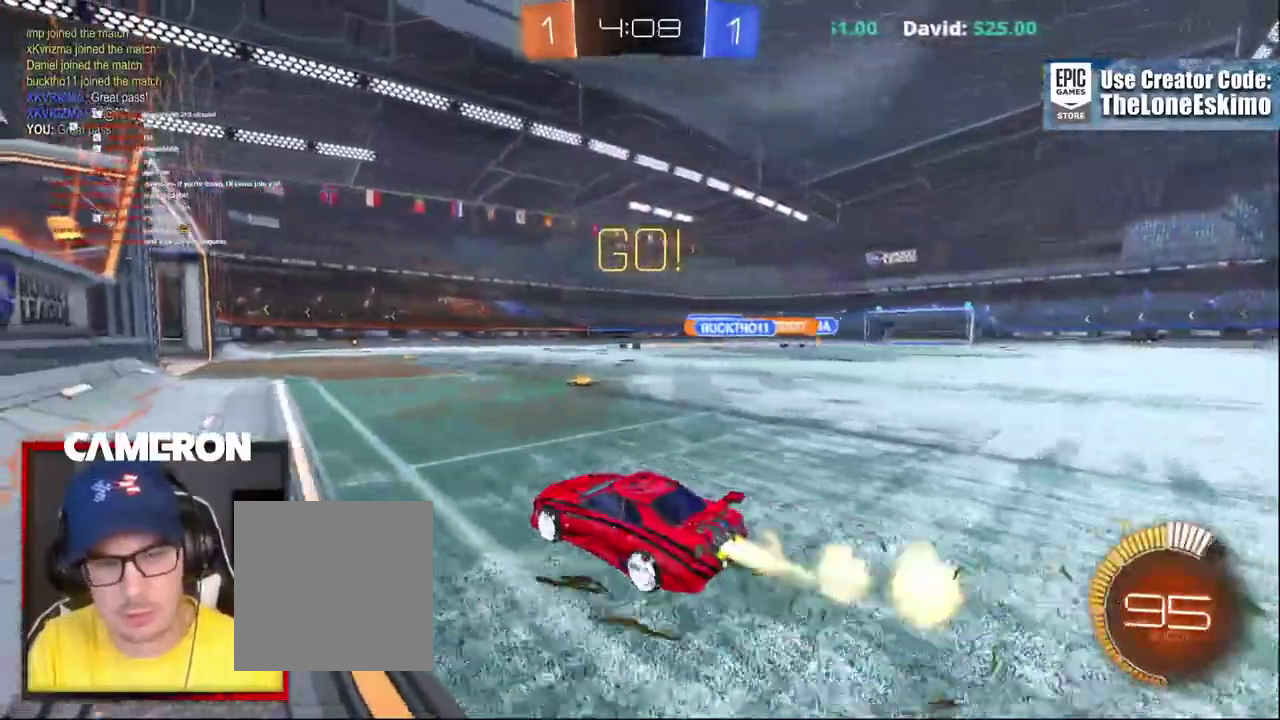
{"buttons": ["B", "R2"], "left_stick": "center", "right_stick": "center", "events": [[233, "left_stick", "right"], [350, "left_stick", "up-right"], [500, "left_stick", "center"]]}
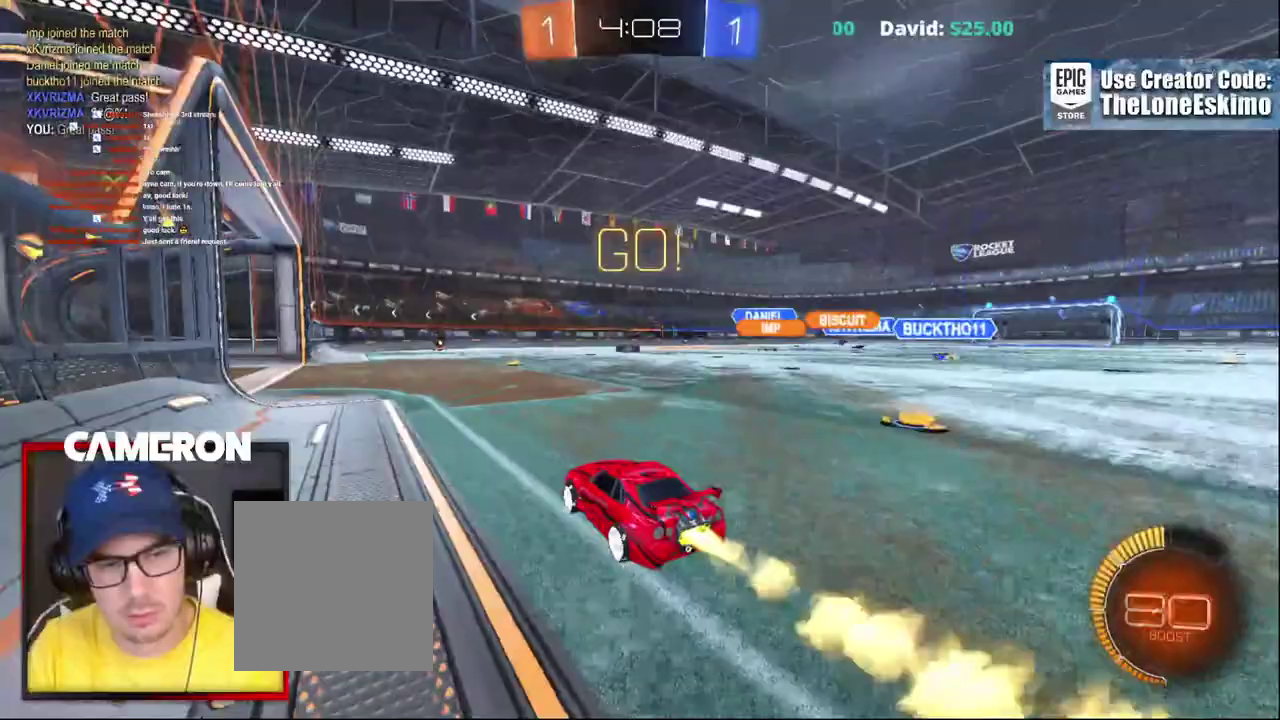
{"buttons": ["B", "R2"], "left_stick": "center", "right_stick": "center", "events": []}
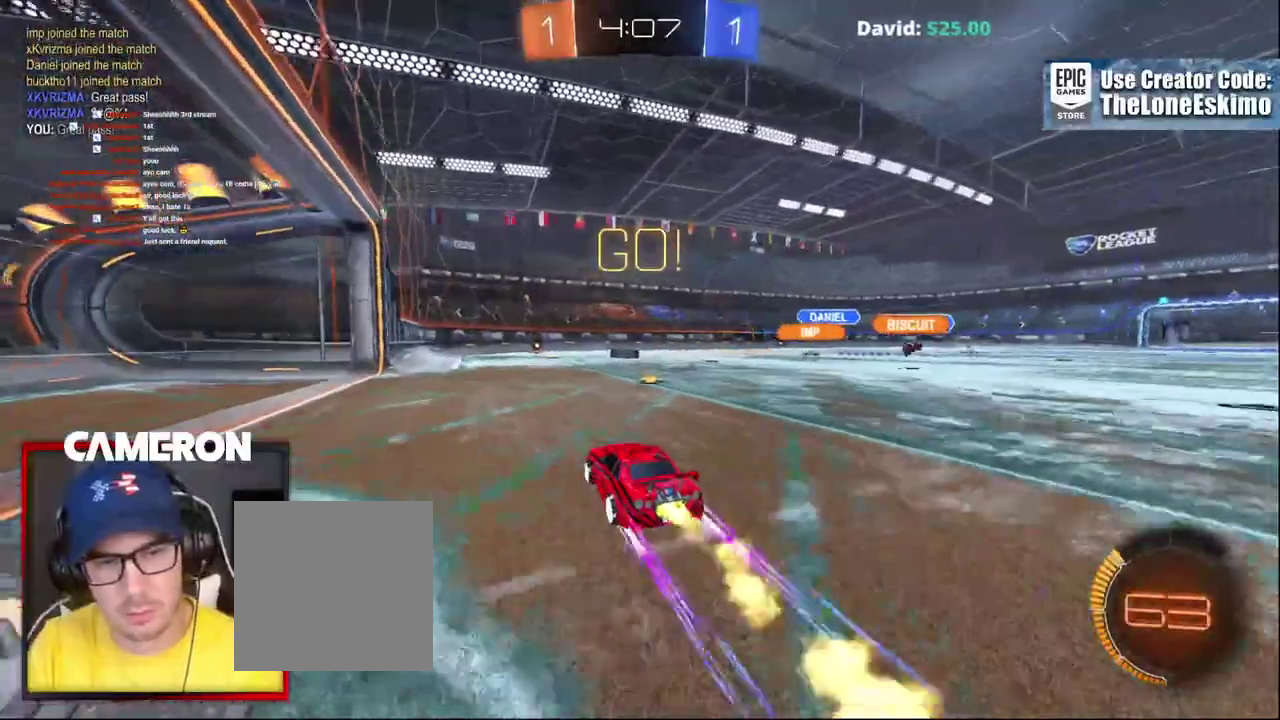
{"buttons": ["R2"], "left_stick": "center", "right_stick": "center"}
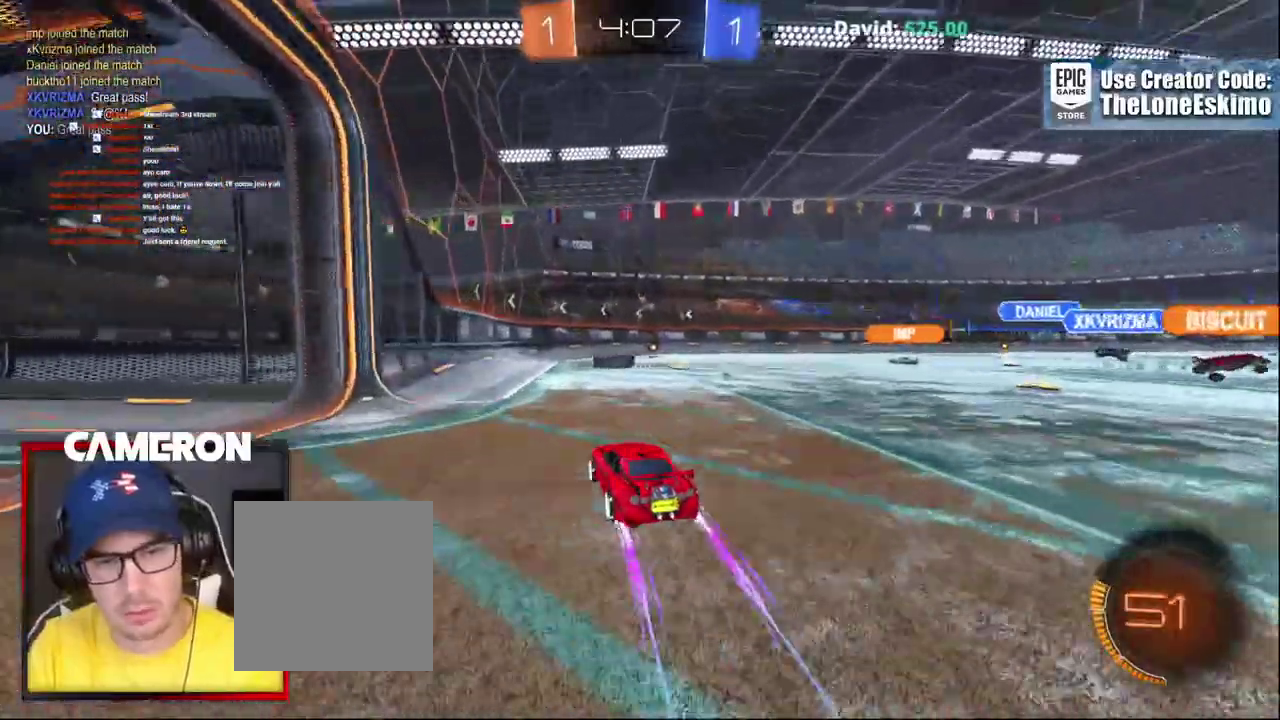
{"buttons": ["R2"], "left_stick": "center", "right_stick": "center", "events": [[83, "left_stick", "up-left"], [317, "left_stick", "center"]]}